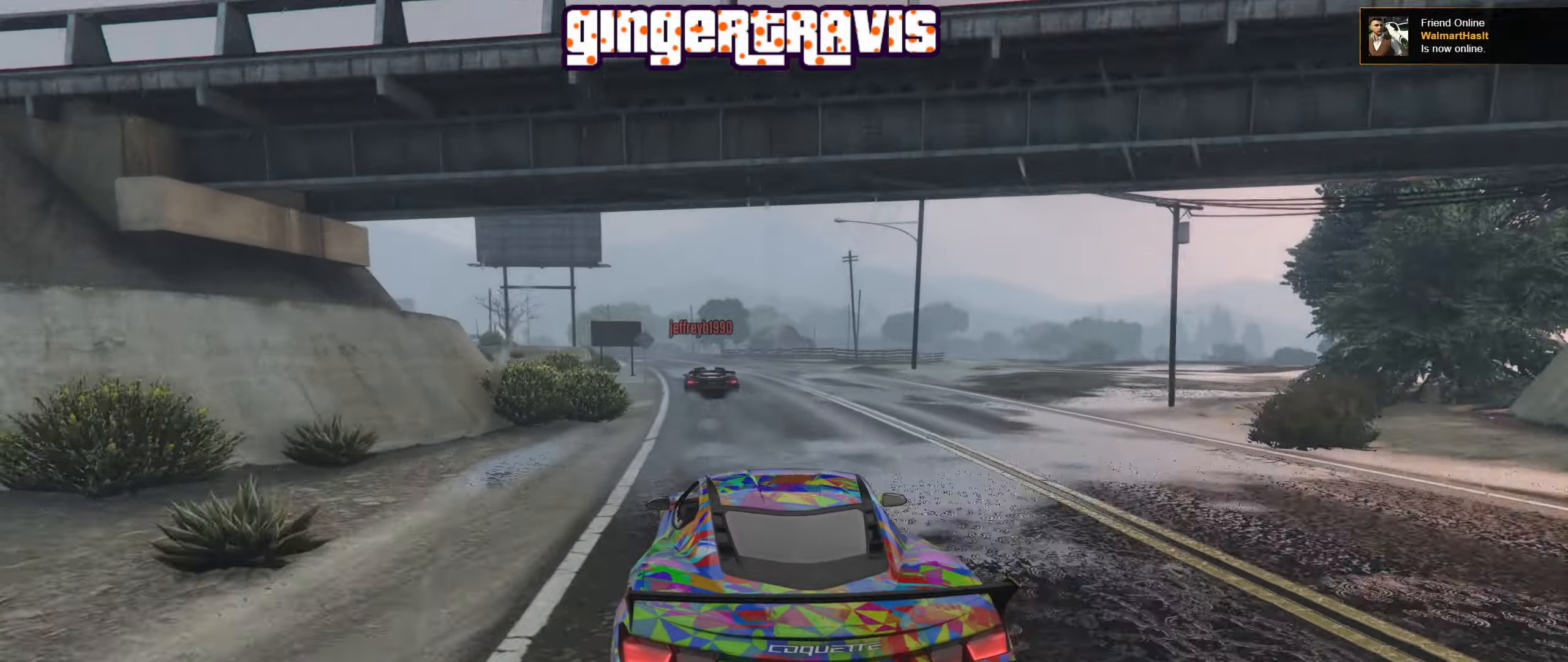
Gameplay with a controller (Xbox layout); each line is a JSON object with the inputs held at the frame after it. "events" lists button and stick changes between this image and that frame as [ms after this image, input, new state], when the widget could be followed in between.
{"buttons": ["R2"], "left_stick": "center", "right_stick": "center", "events": [[117, "left_stick", "left"], [250, "left_stick", "center"]]}
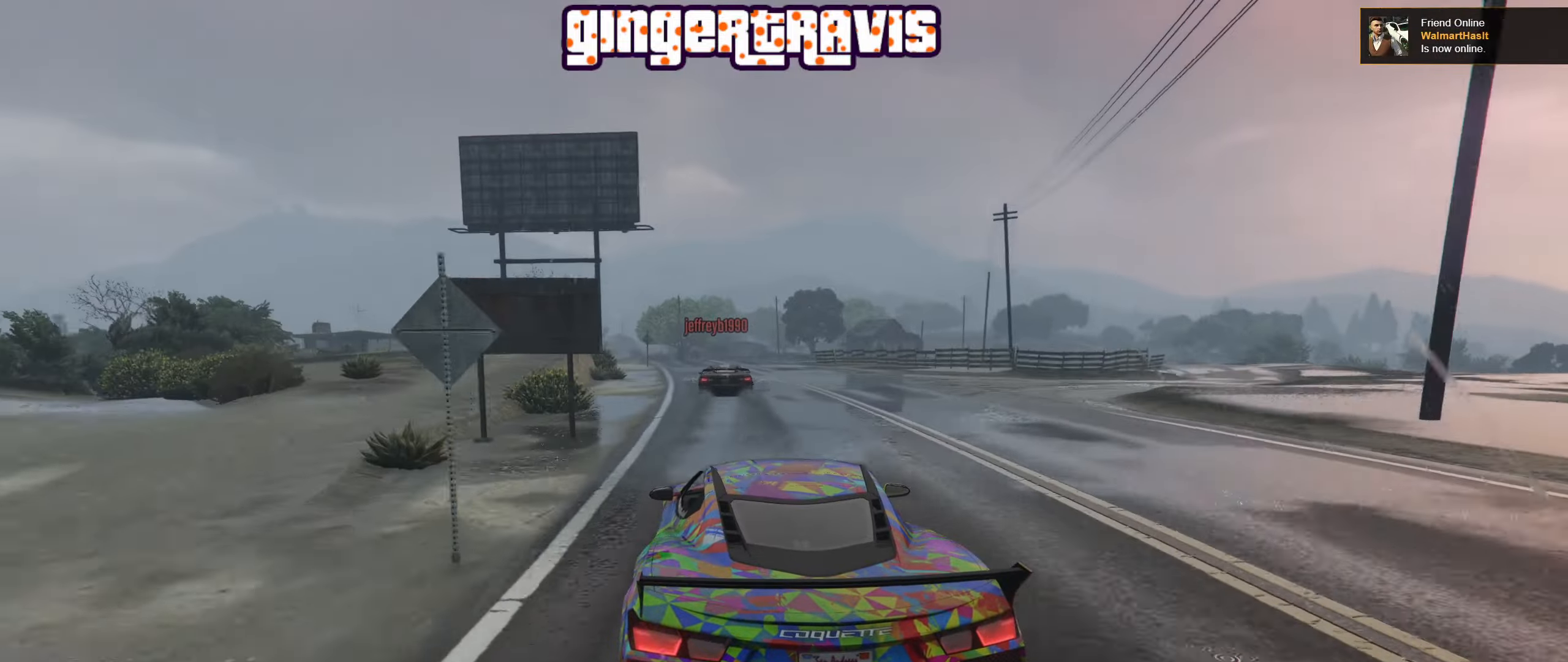
{"buttons": ["R2"], "left_stick": "left", "right_stick": "center", "events": [[117, "left_stick", "up-left"], [200, "left_stick", "center"], [467, "left_stick", "left"]]}
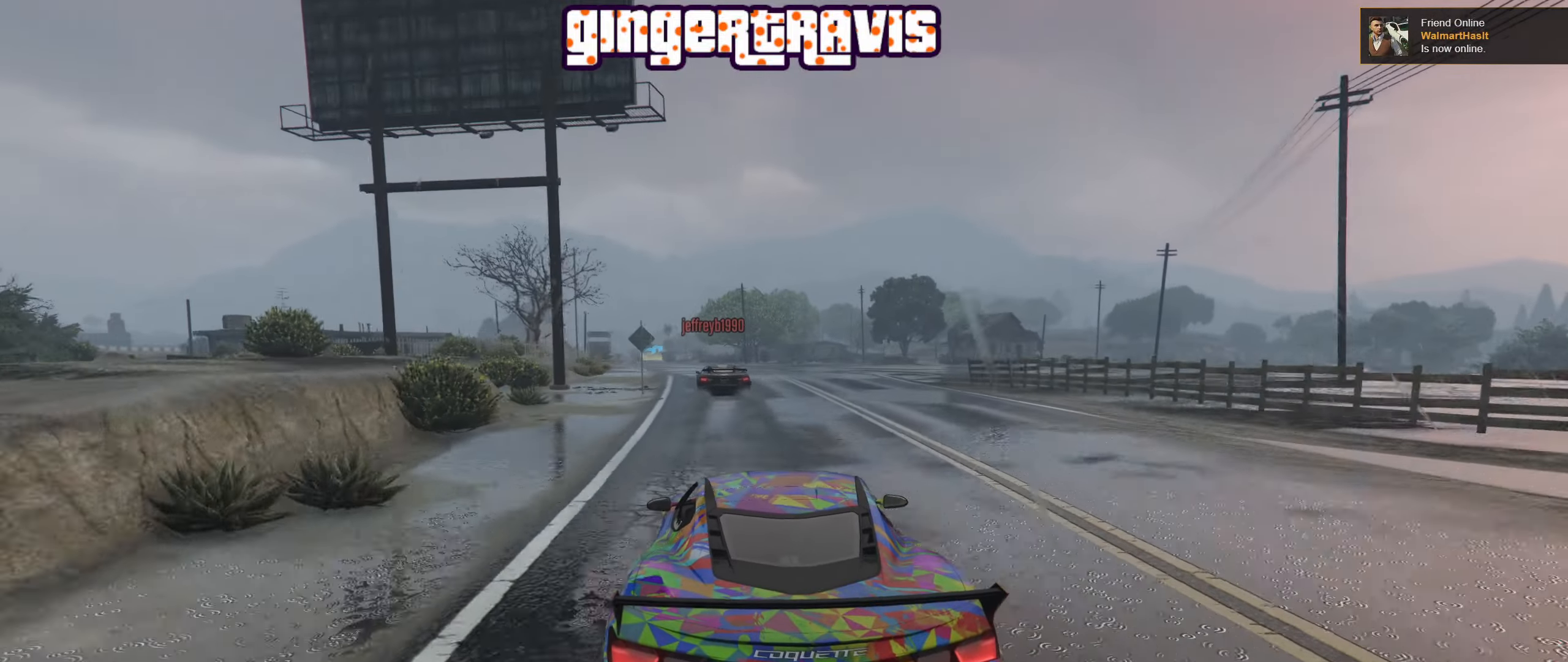
{"buttons": ["R2"], "left_stick": "down", "right_stick": "center", "events": [[17, "left_stick", "up-left"], [133, "left_stick", "center"], [350, "left_stick", "down-left"], [483, "left_stick", "down"]]}
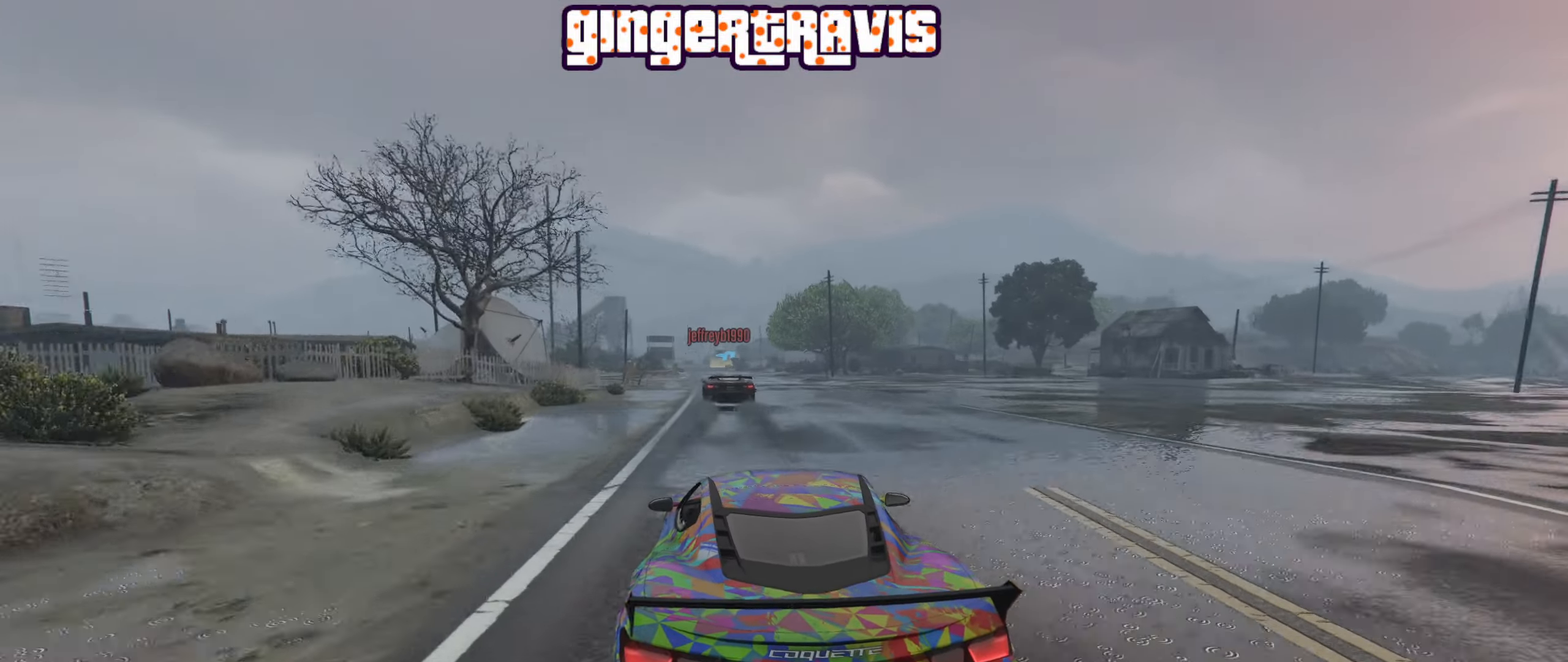
{"buttons": ["R2"], "left_stick": "down", "right_stick": "center", "events": []}
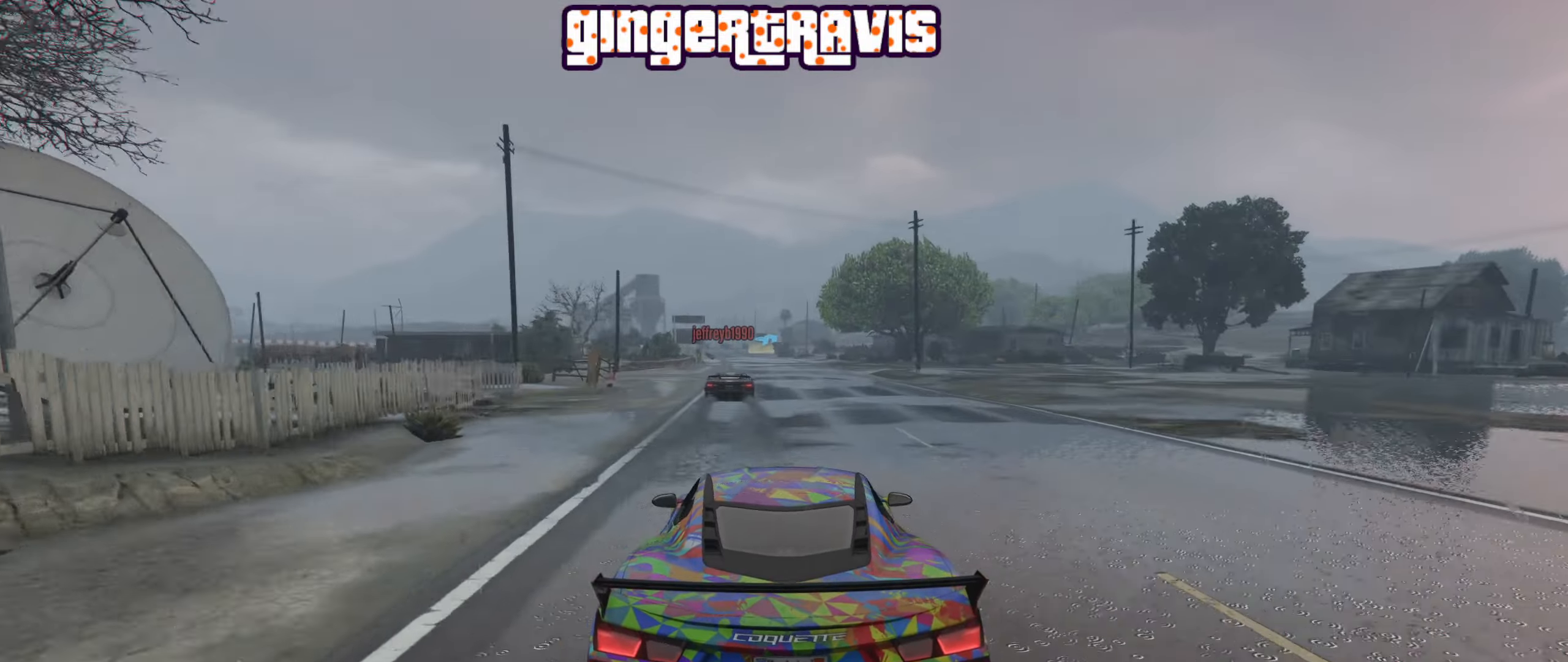
{"buttons": ["R2"], "left_stick": "center", "right_stick": "center", "events": [[233, "left_stick", "center"], [317, "left_stick", "left"], [433, "left_stick", "center"]]}
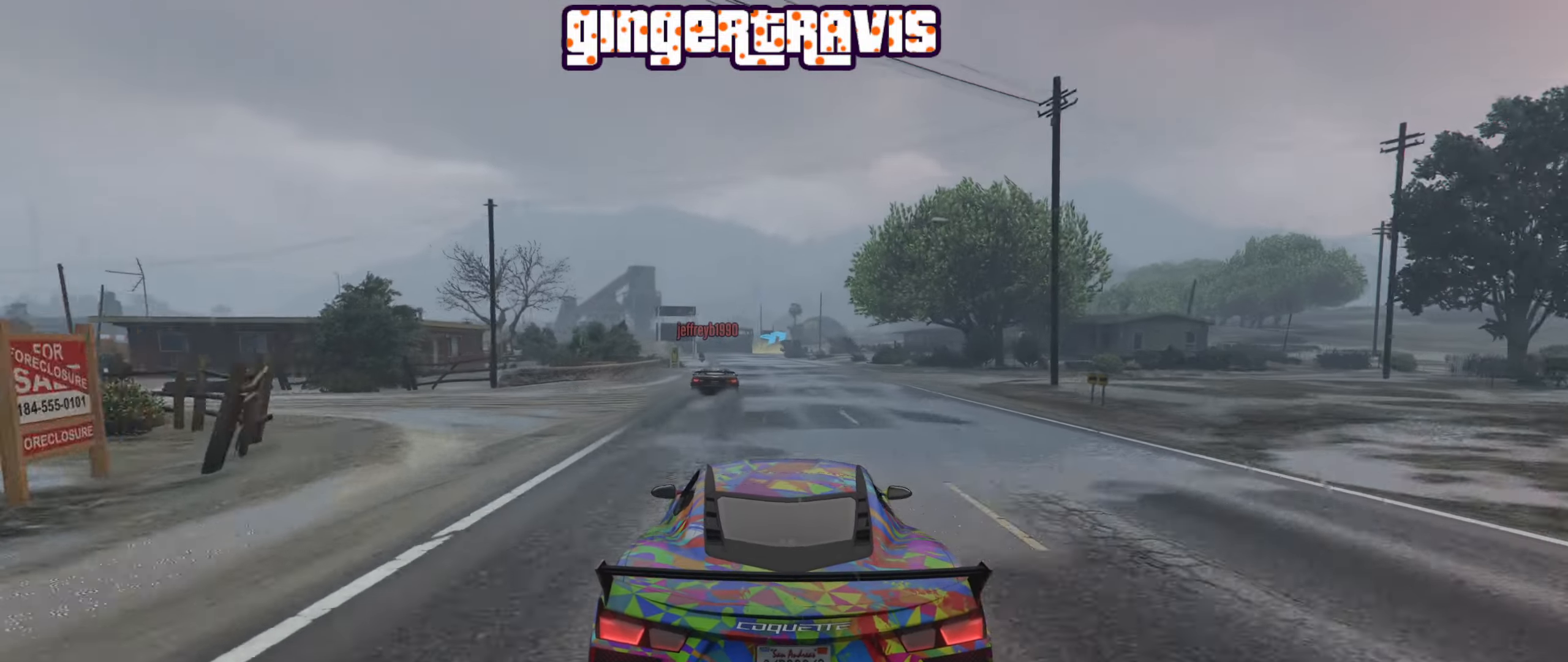
{"buttons": ["R2"], "left_stick": "center", "right_stick": "center", "events": [[117, "left_stick", "left"], [250, "left_stick", "center"]]}
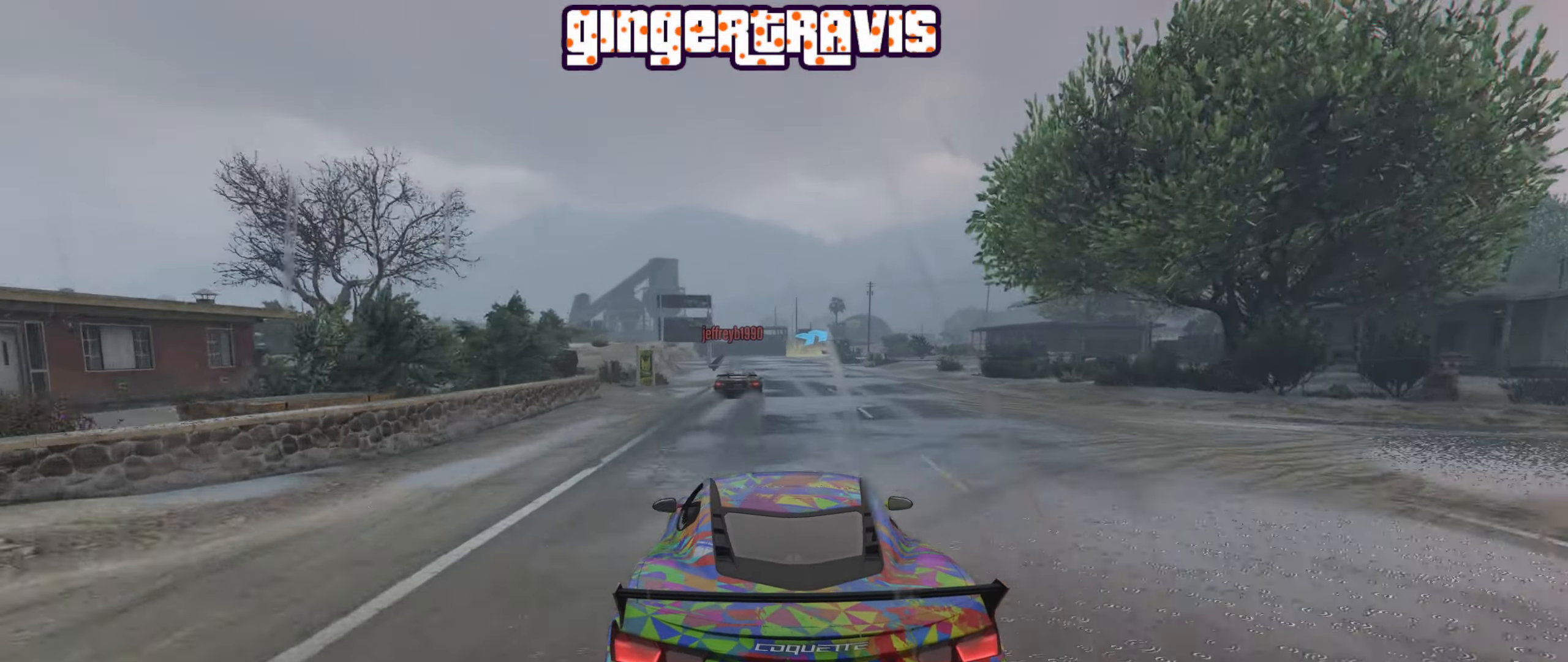
{"buttons": ["R2"], "left_stick": "left", "right_stick": "center", "events": [[417, "left_stick", "left"]]}
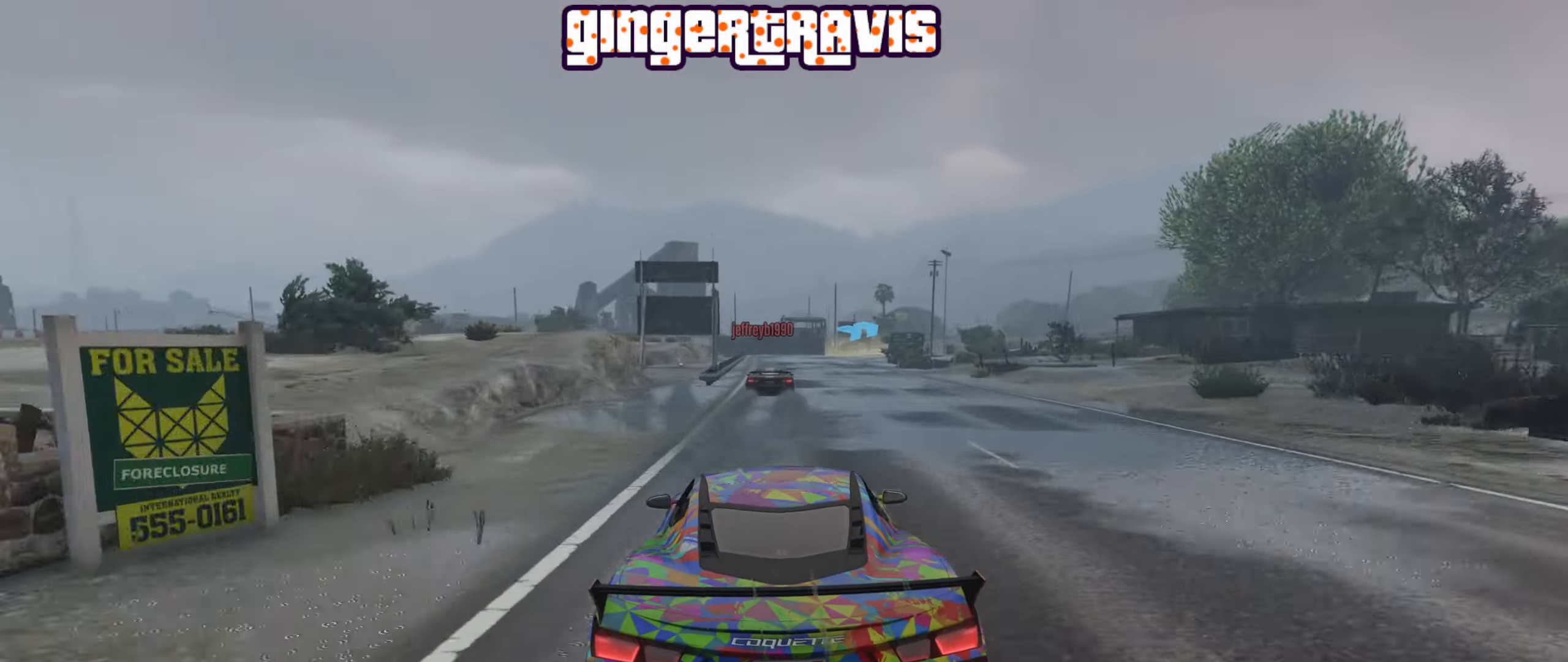
{"buttons": ["R2"], "left_stick": "right", "right_stick": "center", "events": [[50, "left_stick", "center"], [117, "left_stick", "right"], [233, "left_stick", "center"], [450, "left_stick", "right"]]}
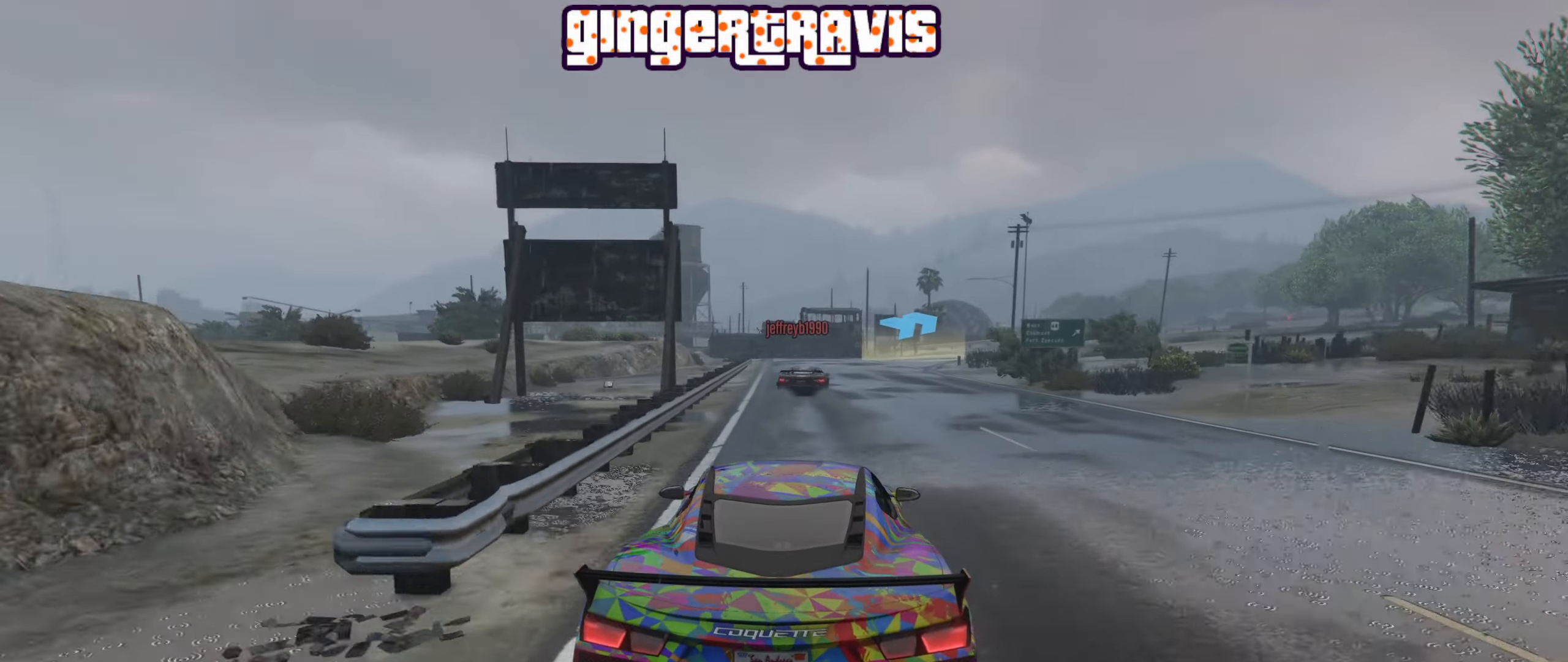
{"buttons": ["R2"], "left_stick": "down-right", "right_stick": "center", "events": [[167, "left_stick", "center"], [300, "left_stick", "down-right"]]}
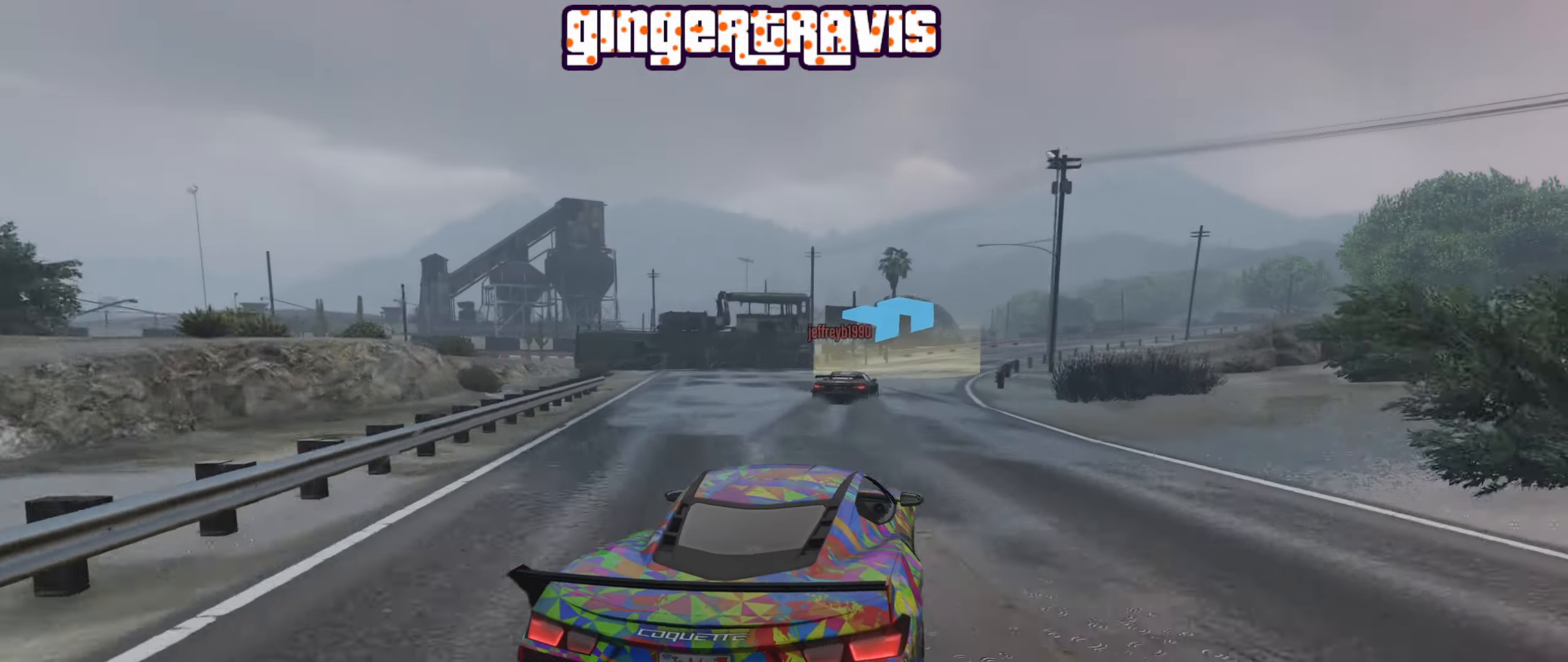
{"buttons": [], "left_stick": "down-right", "right_stick": "center", "events": [[33, "left_stick", "center"], [83, "R2", "up"], [233, "left_stick", "down-right"]]}
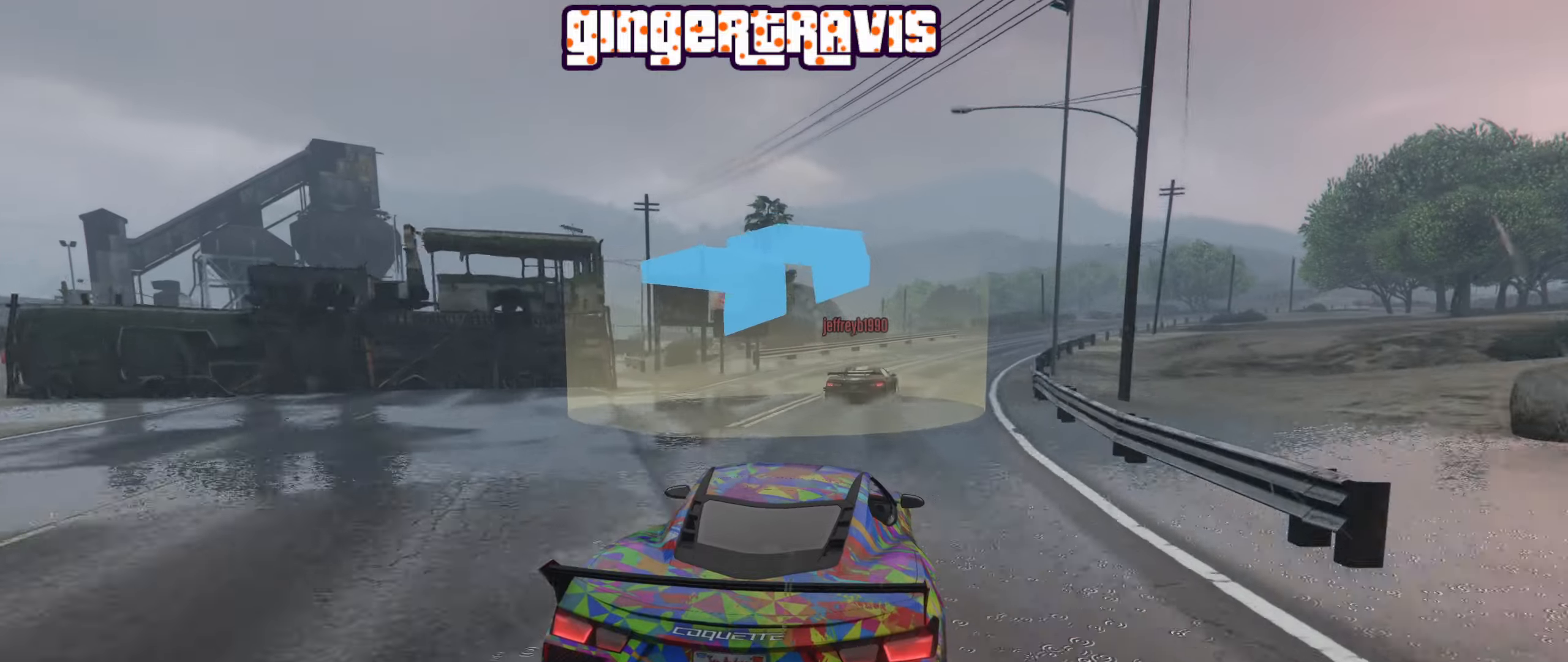
{"buttons": ["R2"], "left_stick": "down-right", "right_stick": "center", "events": [[134, "R2", "down"], [334, "left_stick", "center"], [434, "left_stick", "down-right"]]}
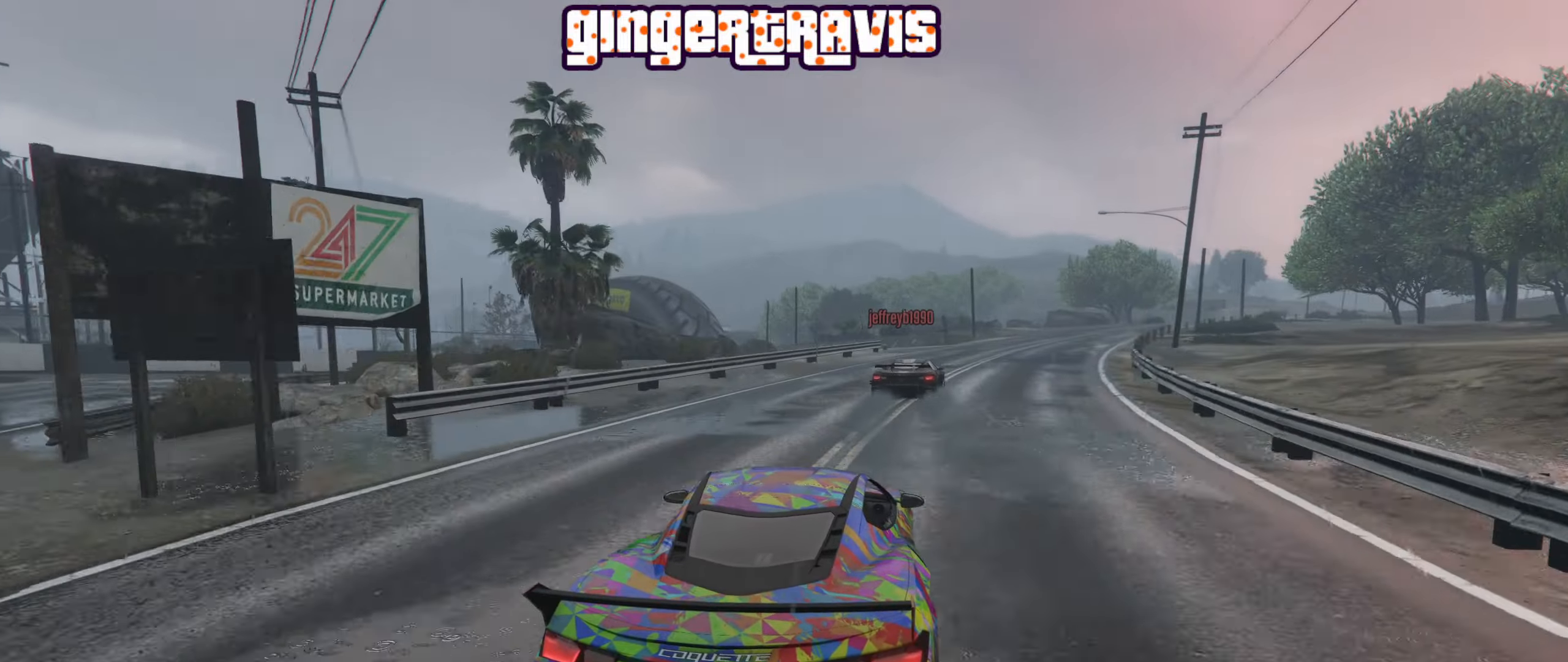
{"buttons": ["R2"], "left_stick": "center", "right_stick": "center", "events": [[117, "left_stick", "center"], [217, "left_stick", "down-right"], [417, "left_stick", "center"]]}
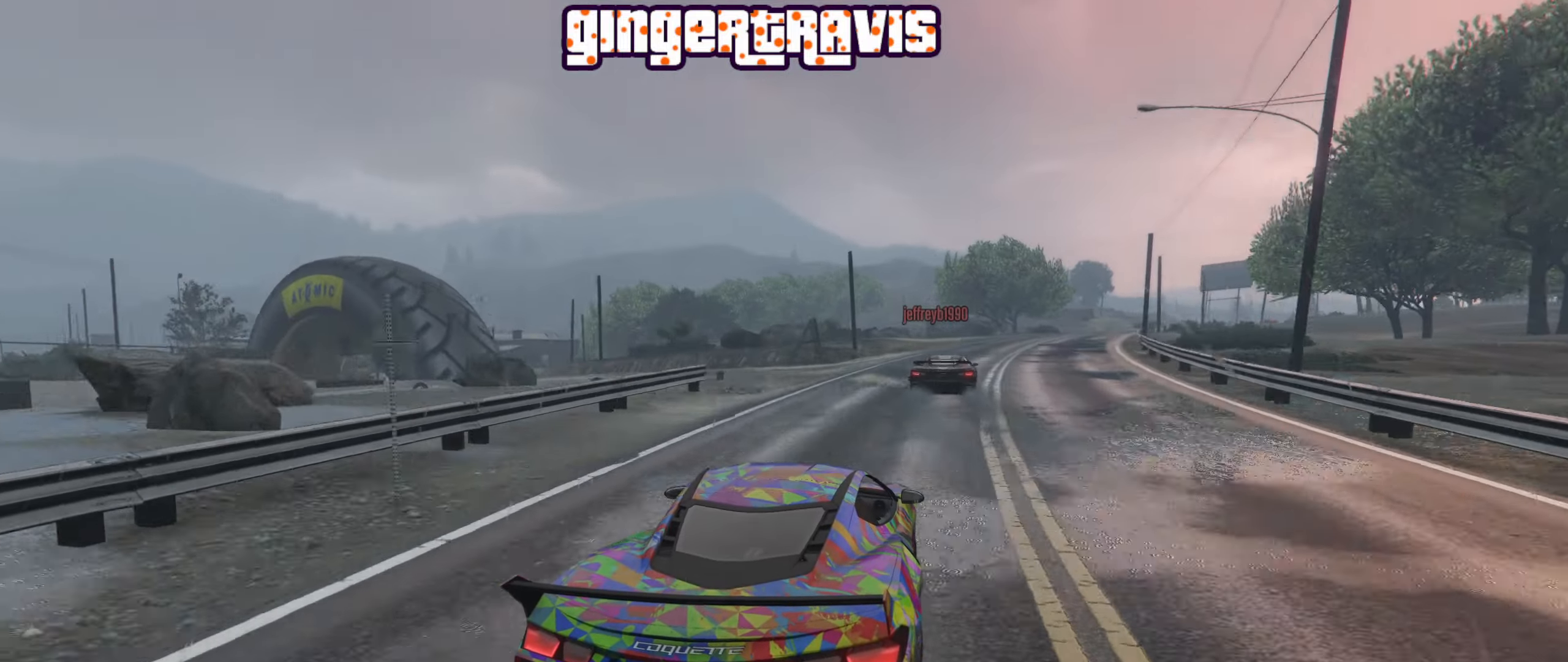
{"buttons": ["R2"], "left_stick": "down-right", "right_stick": "center", "events": [[84, "left_stick", "down-right"], [234, "left_stick", "center"], [434, "left_stick", "down-right"]]}
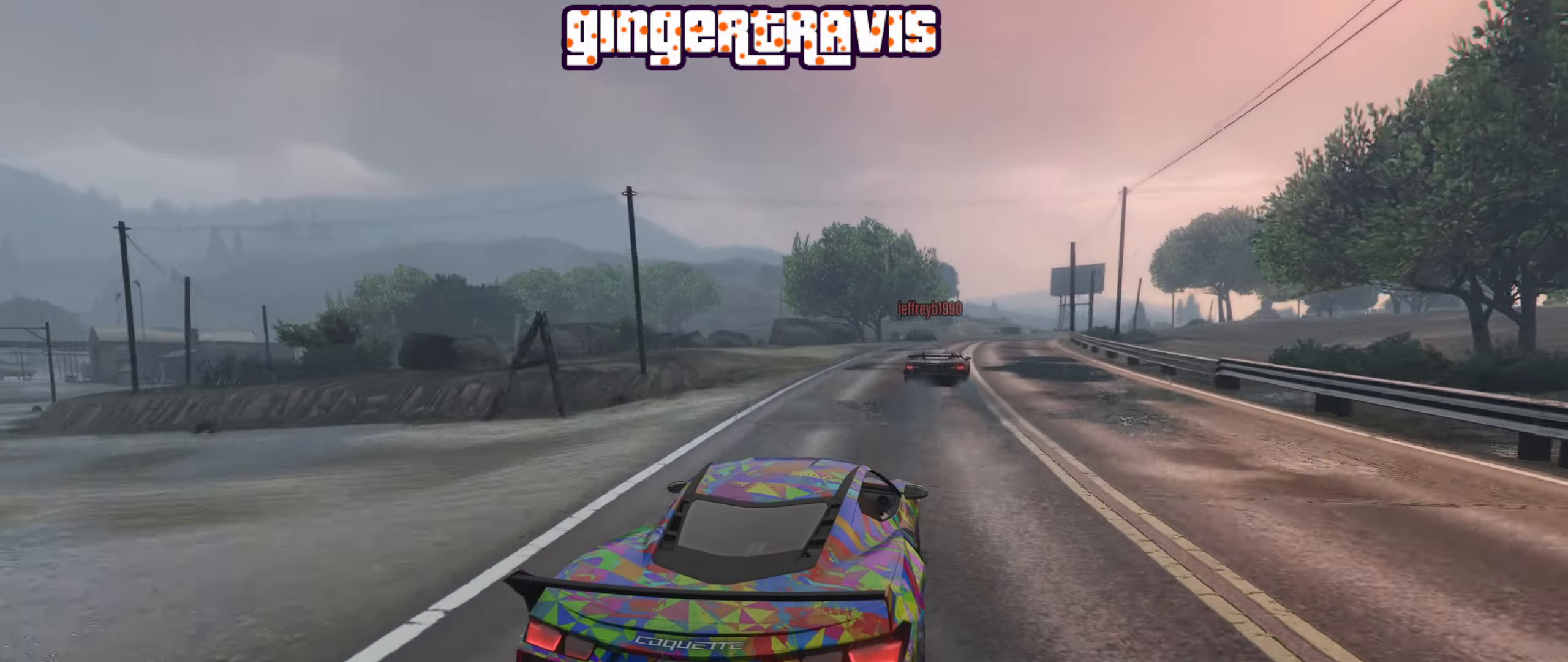
{"buttons": ["R2"], "left_stick": "center", "right_stick": "center", "events": [[67, "left_stick", "center"], [284, "left_stick", "right"], [400, "left_stick", "center"]]}
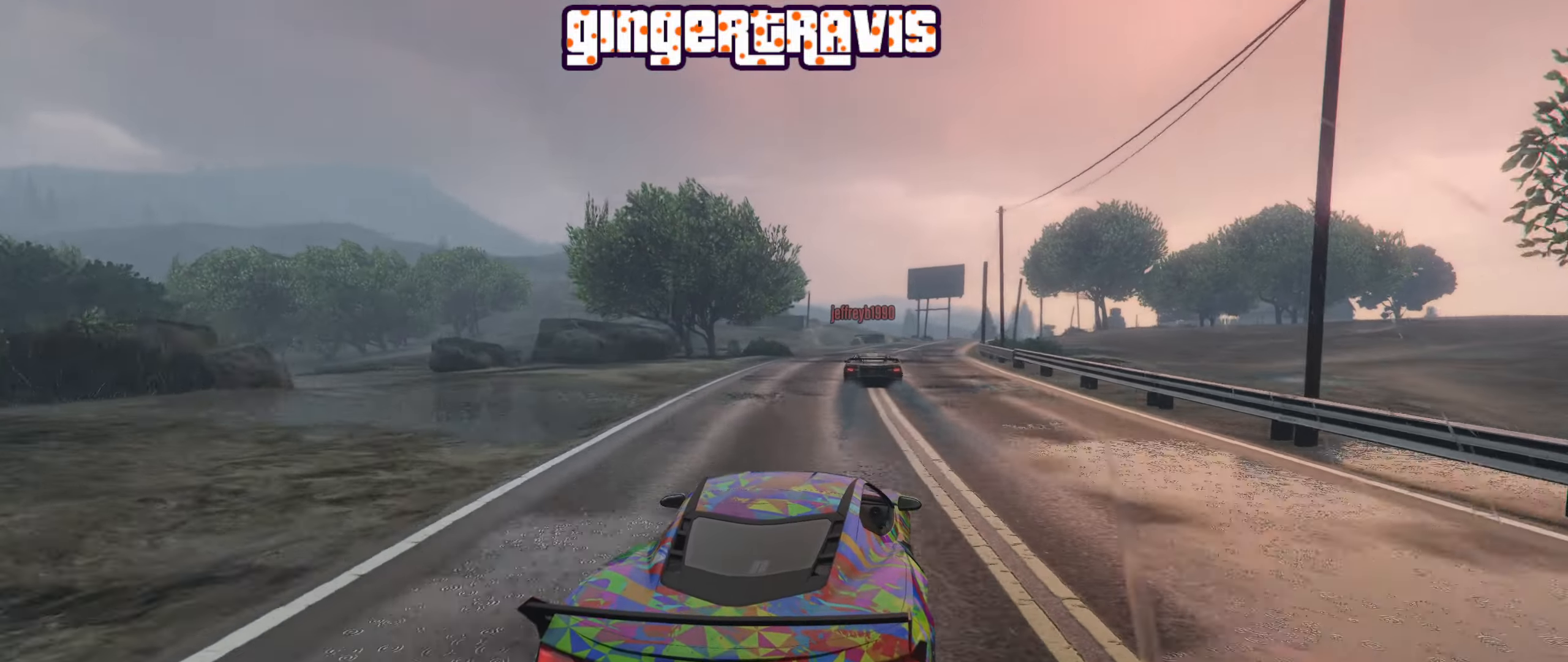
{"buttons": ["R2"], "left_stick": "center", "right_stick": "center", "events": []}
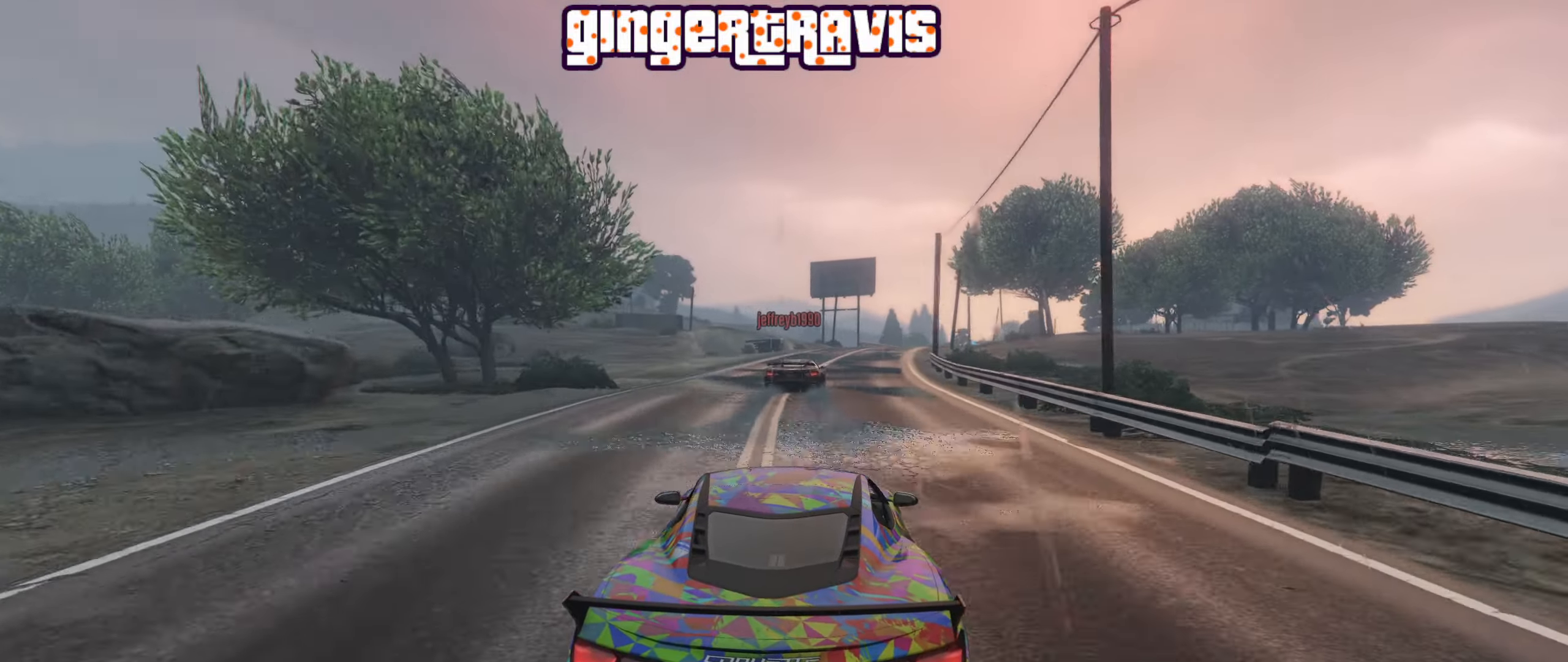
{"buttons": ["R2"], "left_stick": "right", "right_stick": "center", "events": [[200, "left_stick", "right"], [350, "left_stick", "center"], [500, "left_stick", "right"]]}
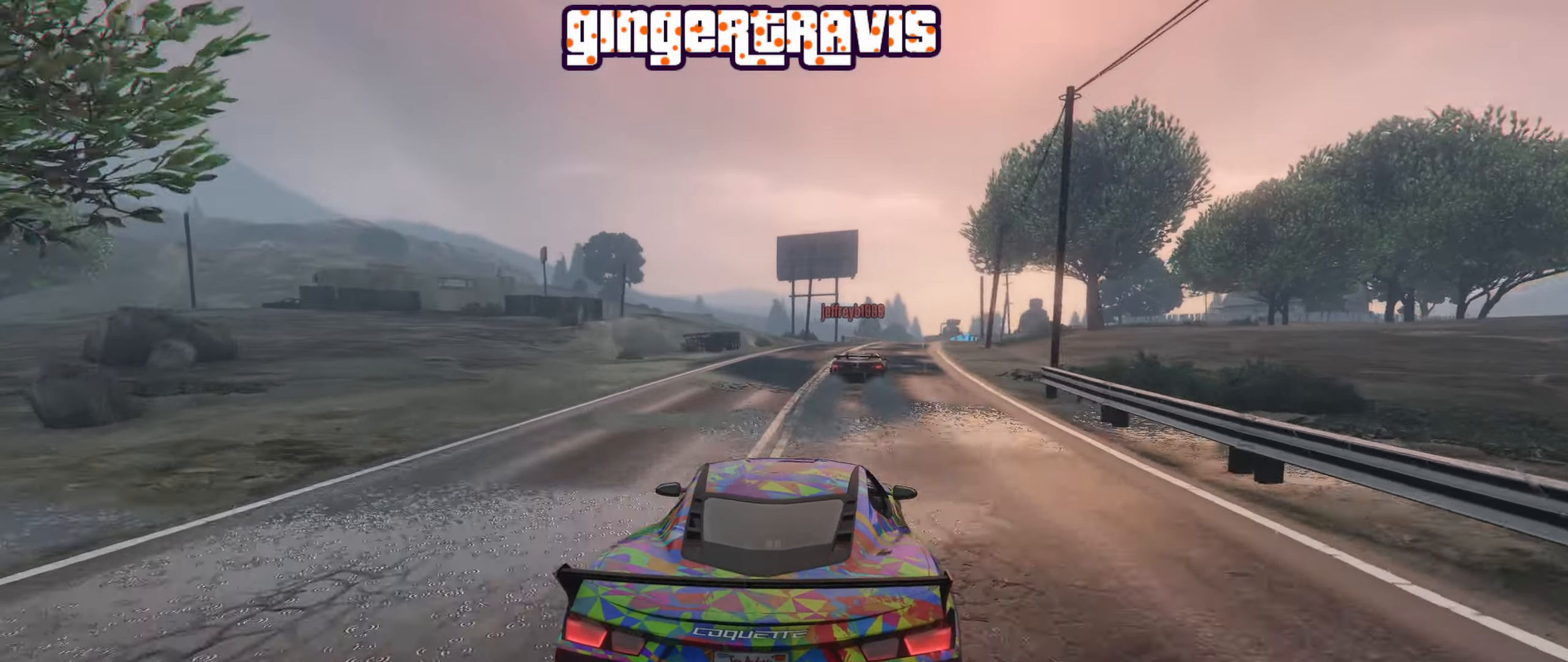
{"buttons": ["R2"], "left_stick": "center", "right_stick": "center", "events": [[134, "left_stick", "center"], [384, "left_stick", "down-right"], [500, "left_stick", "center"]]}
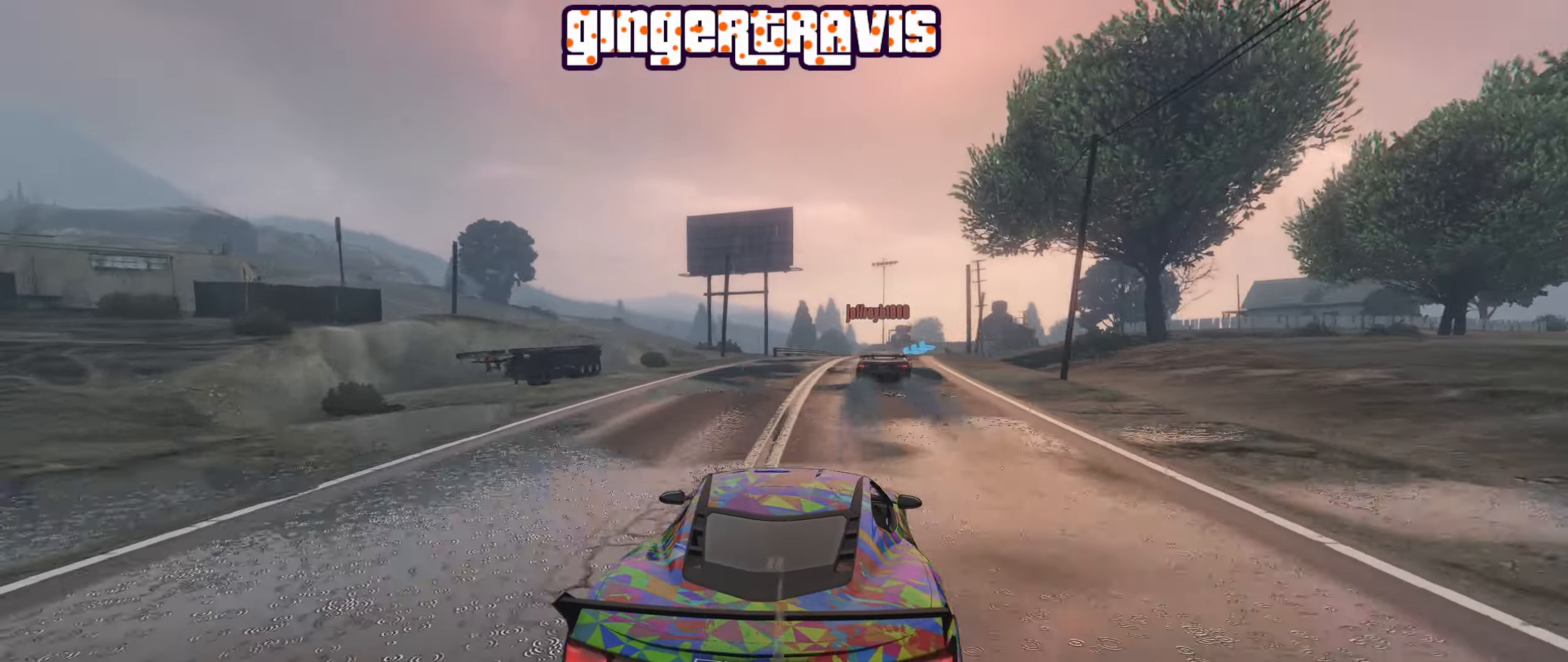
{"buttons": ["R2"], "left_stick": "center", "right_stick": "center", "events": [[234, "left_stick", "down-right"], [350, "left_stick", "center"]]}
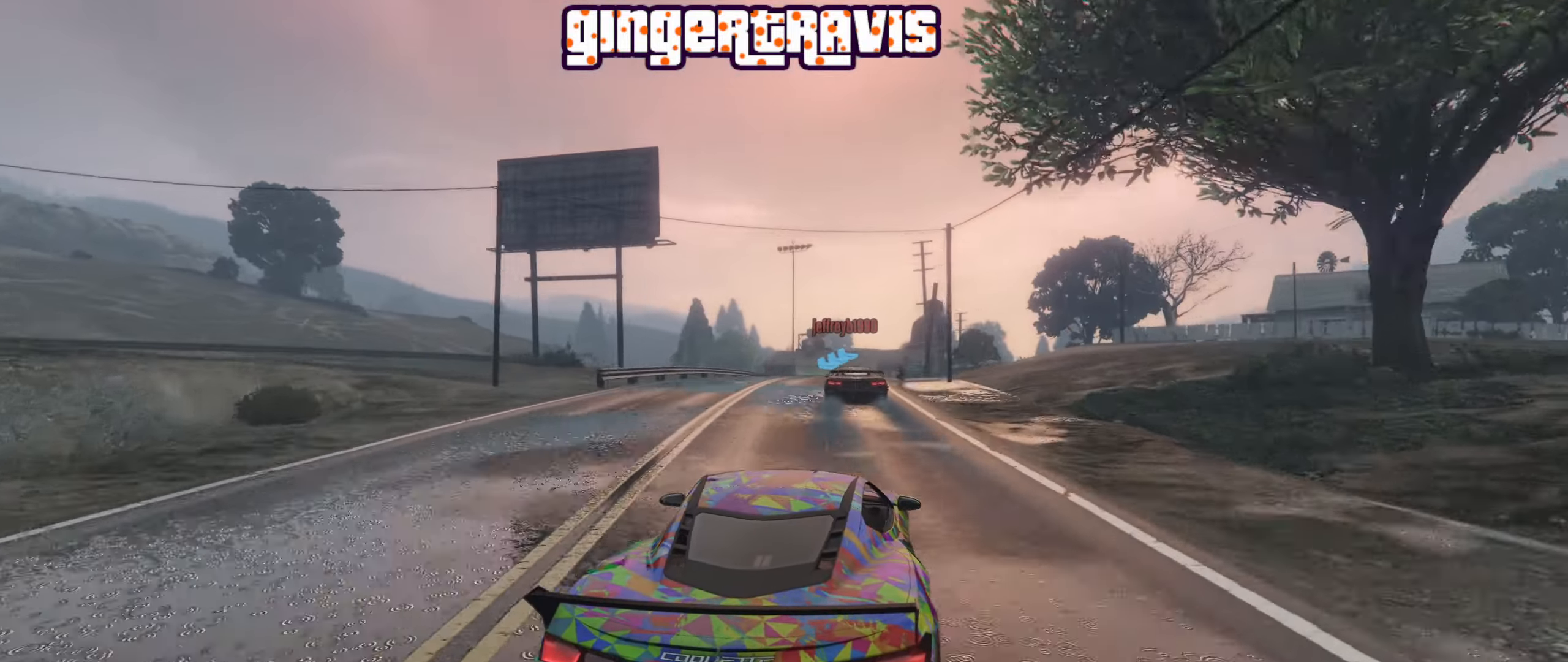
{"buttons": ["L2"], "left_stick": "down-right", "right_stick": "center", "events": [[184, "R2", "up"], [217, "L2", "down"], [334, "left_stick", "down-left"], [467, "left_stick", "down-right"]]}
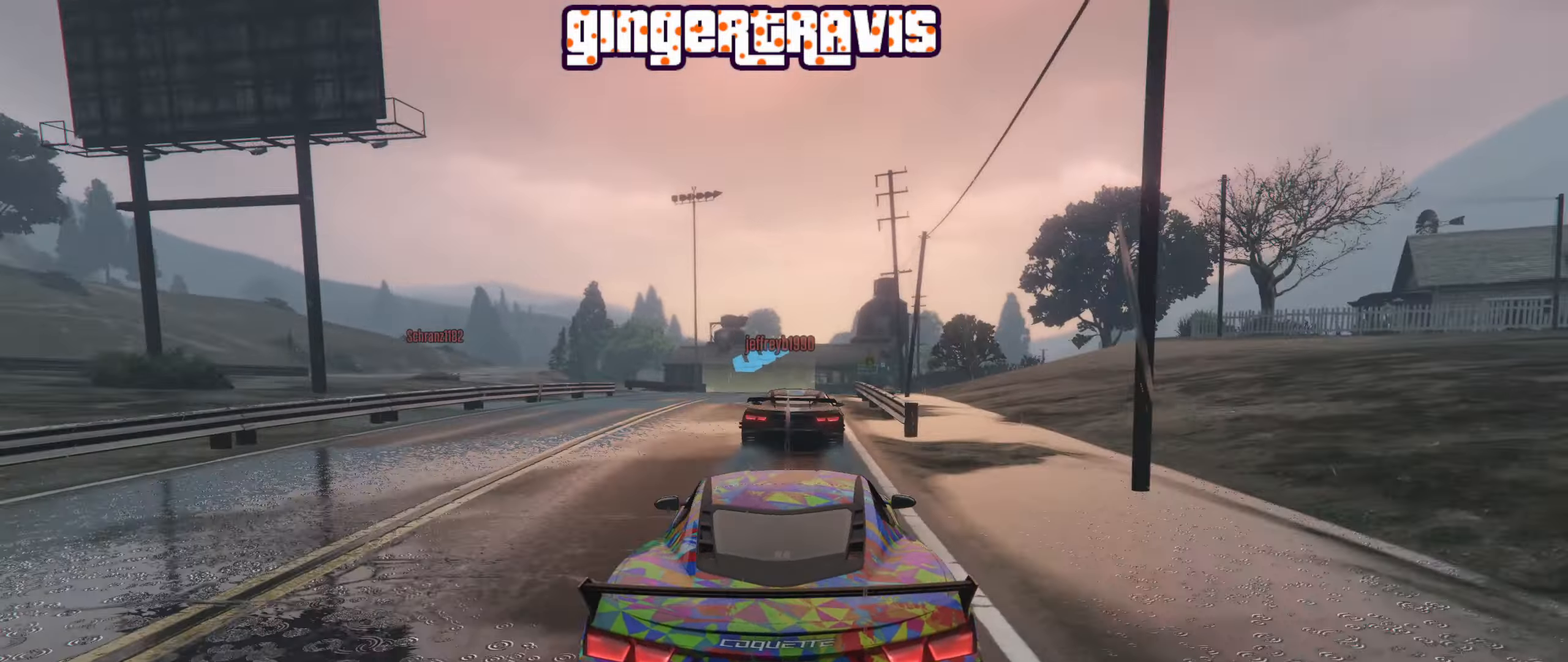
{"buttons": ["L2"], "left_stick": "down-left", "right_stick": "center", "events": [[150, "left_stick", "down-left"], [300, "left_stick", "down-right"], [466, "left_stick", "down-left"]]}
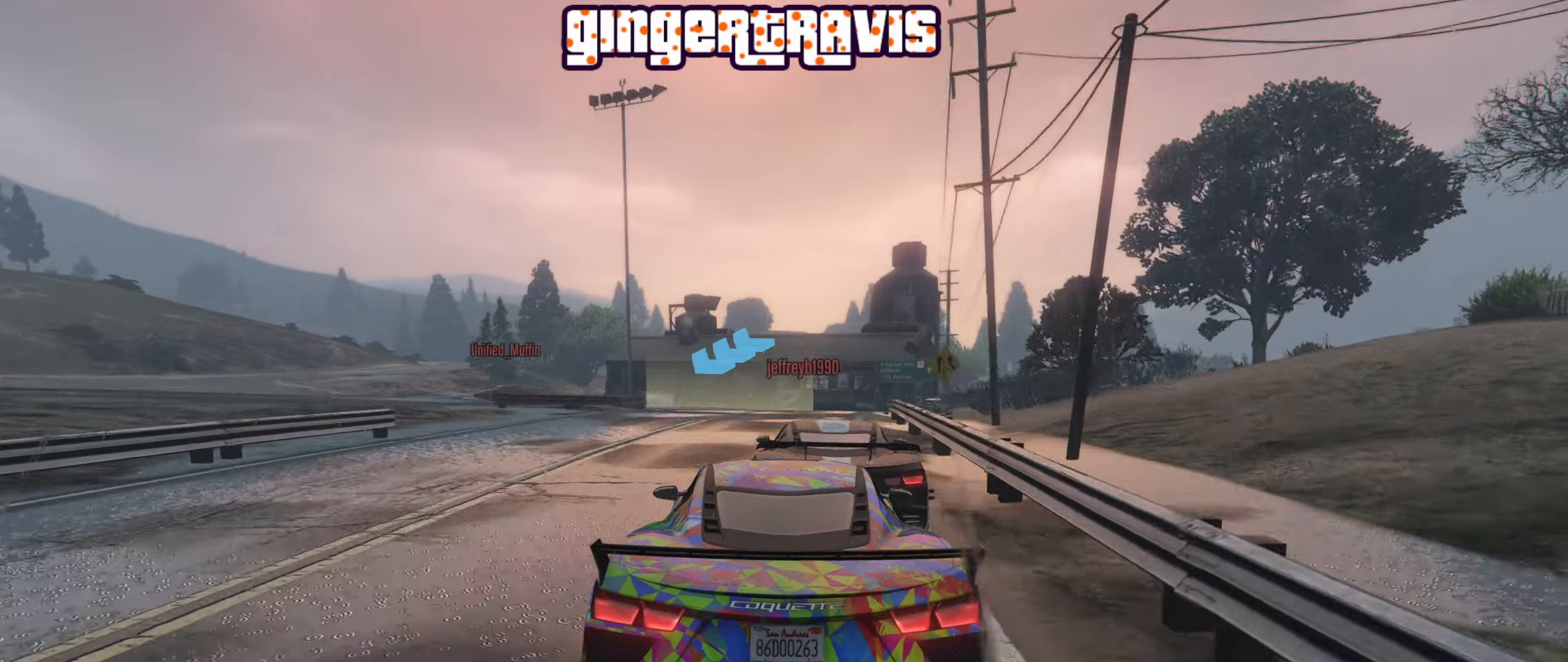
{"buttons": ["L2"], "left_stick": "down-left", "right_stick": "center", "events": [[100, "left_stick", "down"], [300, "left_stick", "down-left"]]}
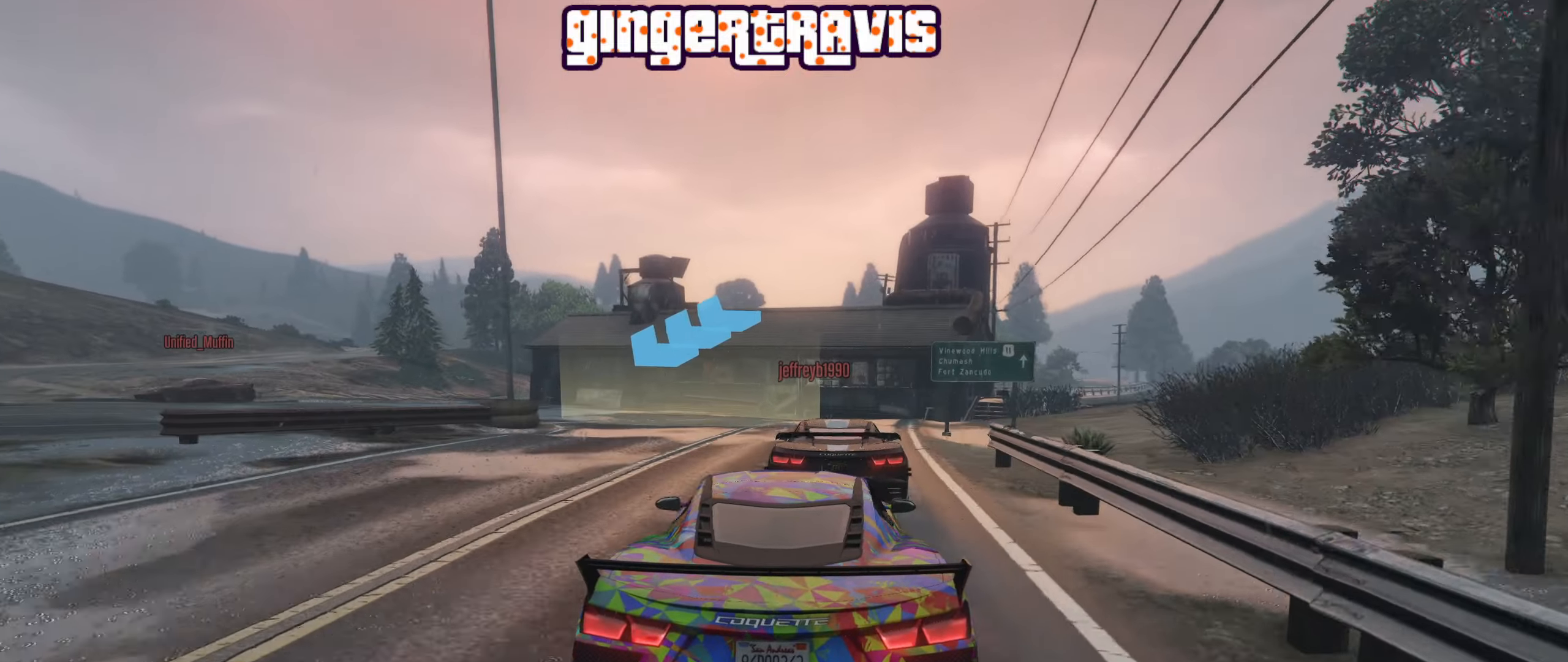
{"buttons": ["L2"], "left_stick": "down-left", "right_stick": "center", "events": []}
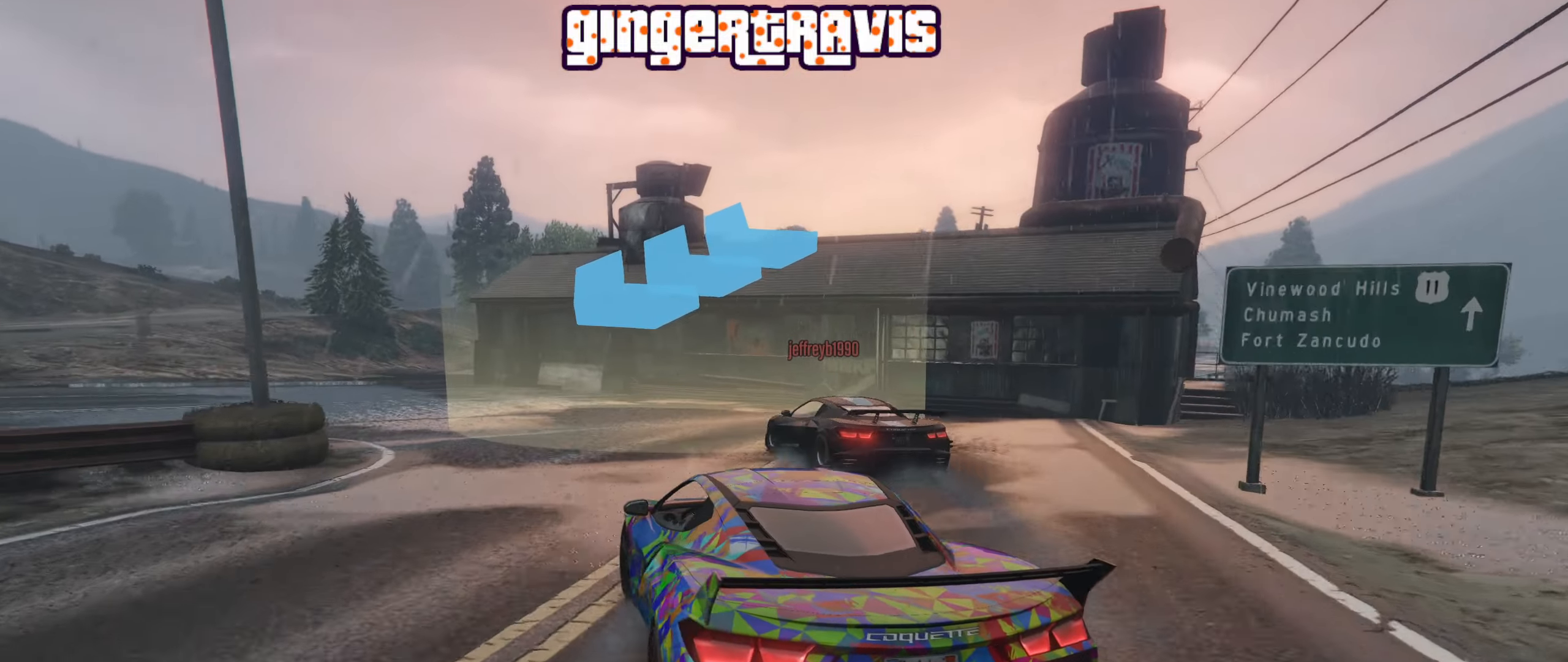
{"buttons": [], "left_stick": "down-left", "right_stick": "center", "events": [[250, "L2", "up"]]}
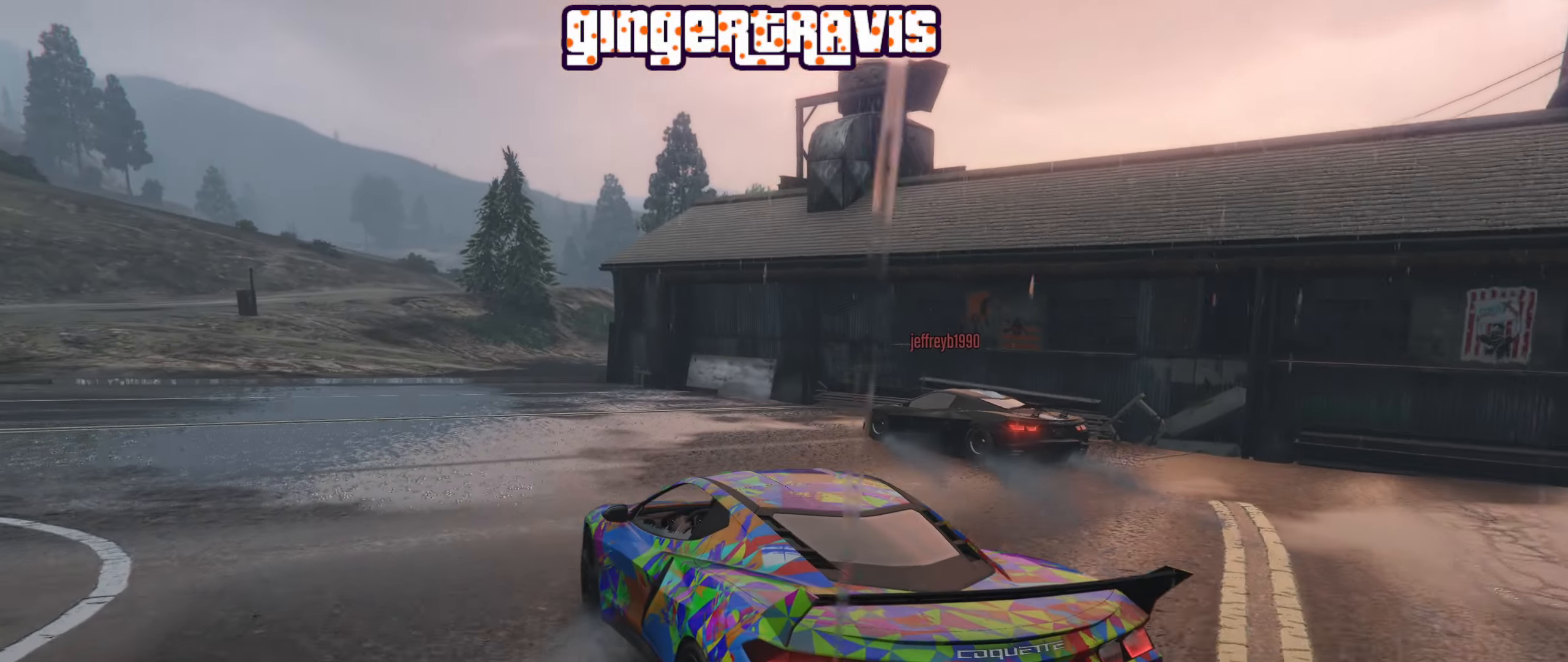
{"buttons": ["R2"], "left_stick": "down-left", "right_stick": "center", "events": [[383, "left_stick", "down"], [466, "R2", "down"], [483, "left_stick", "down-left"]]}
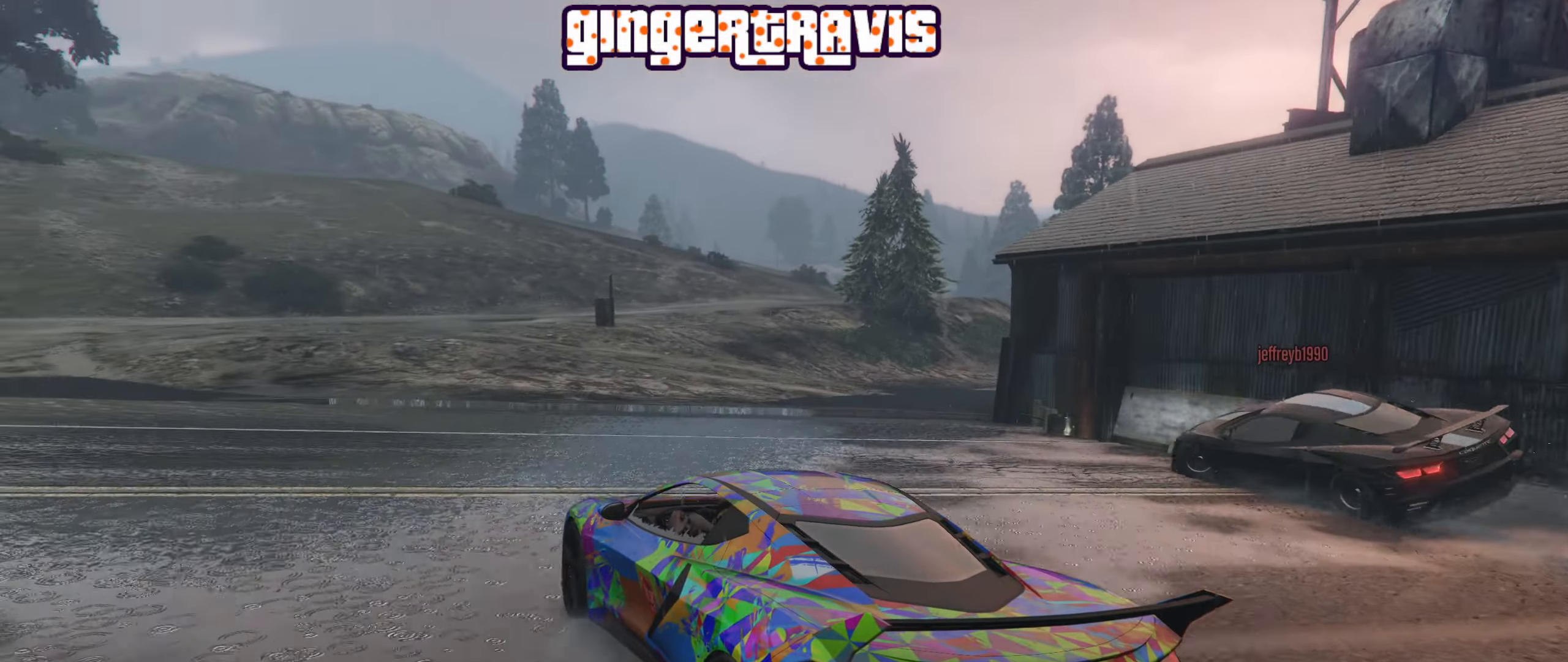
{"buttons": ["R2"], "left_stick": "down-left", "right_stick": "center", "events": []}
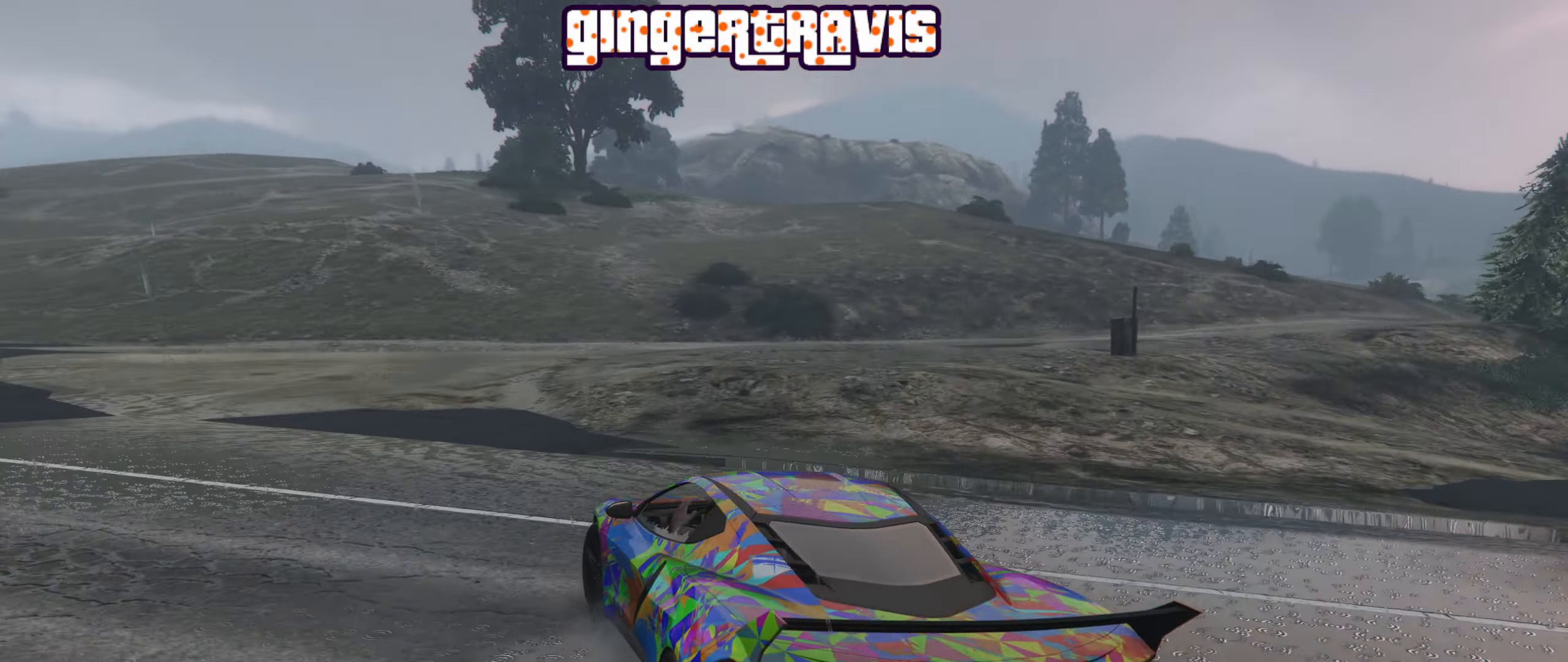
{"buttons": ["R2"], "left_stick": "down-left", "right_stick": "center", "events": [[250, "left_stick", "center"], [333, "left_stick", "down-left"]]}
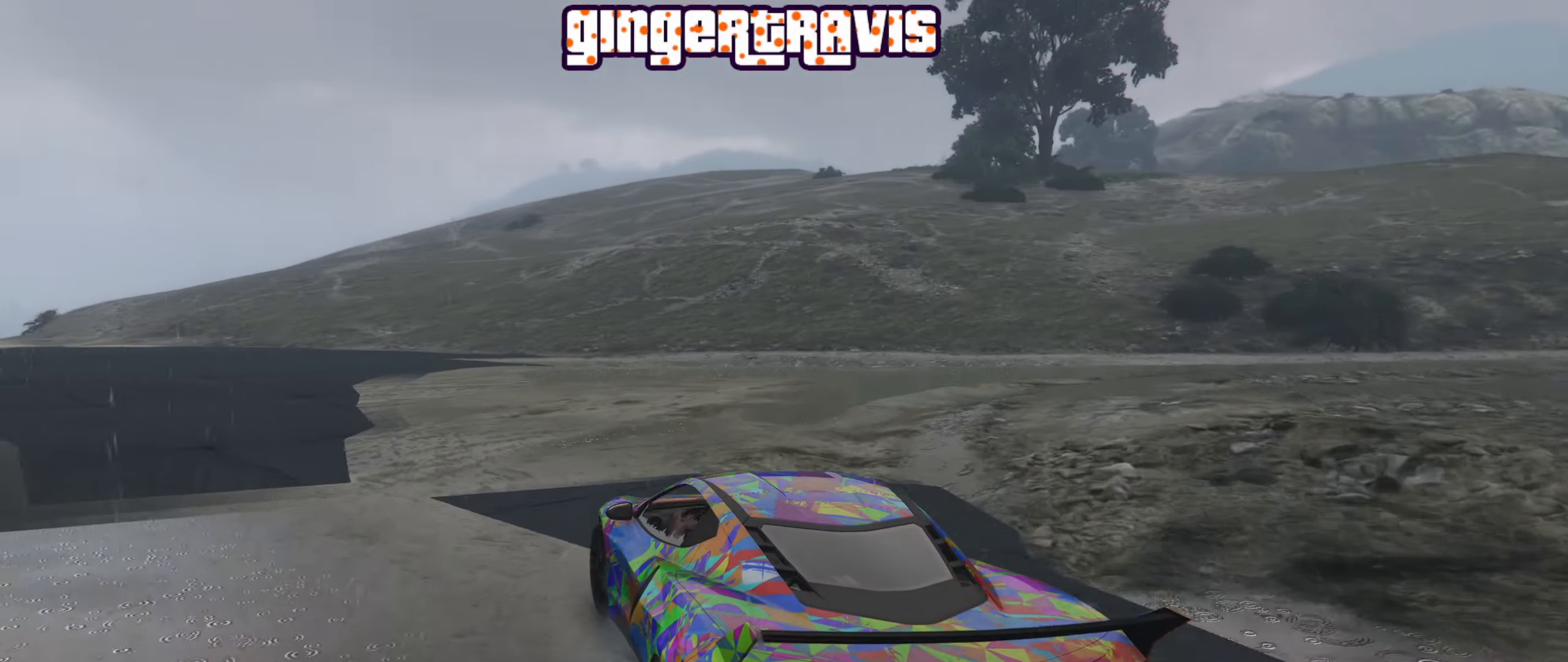
{"buttons": ["R2"], "left_stick": "center", "right_stick": "center", "events": [[16, "left_stick", "center"], [100, "left_stick", "down-left"], [283, "left_stick", "center"]]}
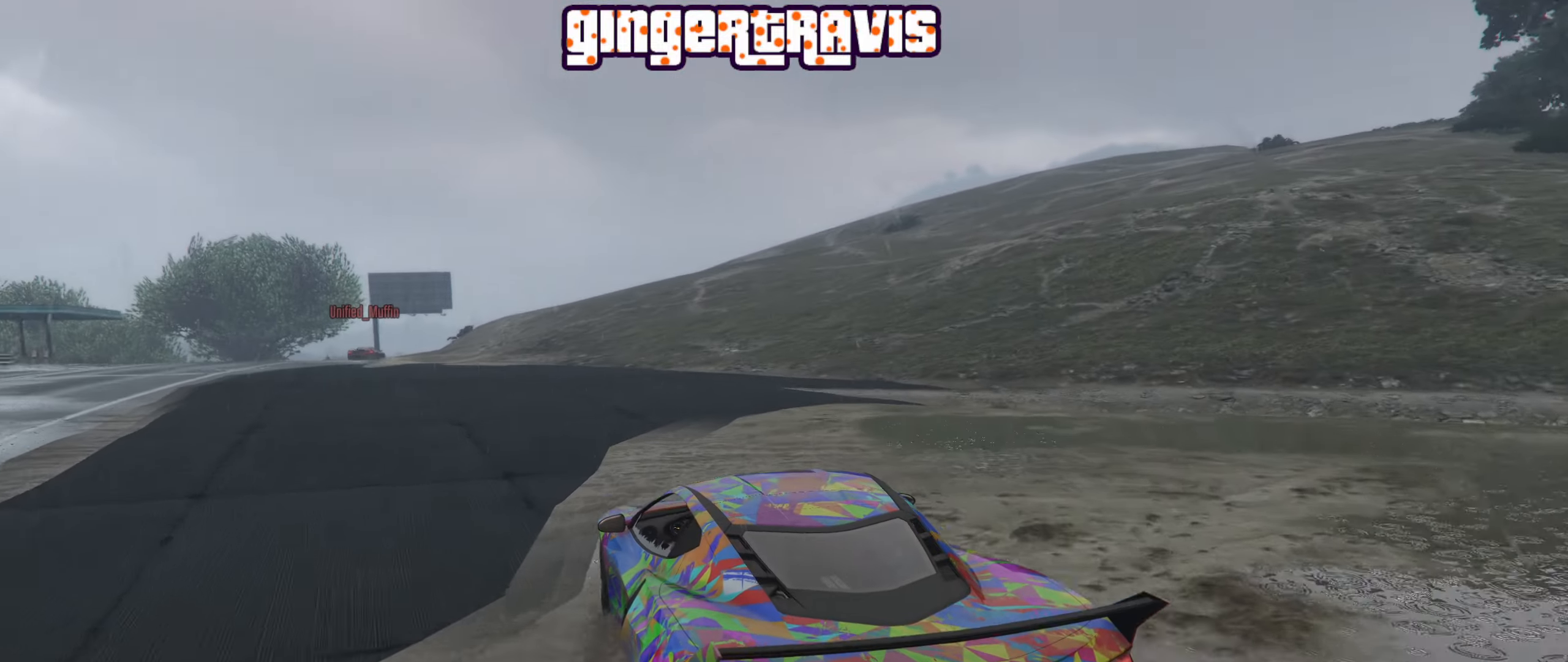
{"buttons": ["R2"], "left_stick": "center", "right_stick": "center", "events": [[100, "left_stick", "down-left"], [266, "left_stick", "center"]]}